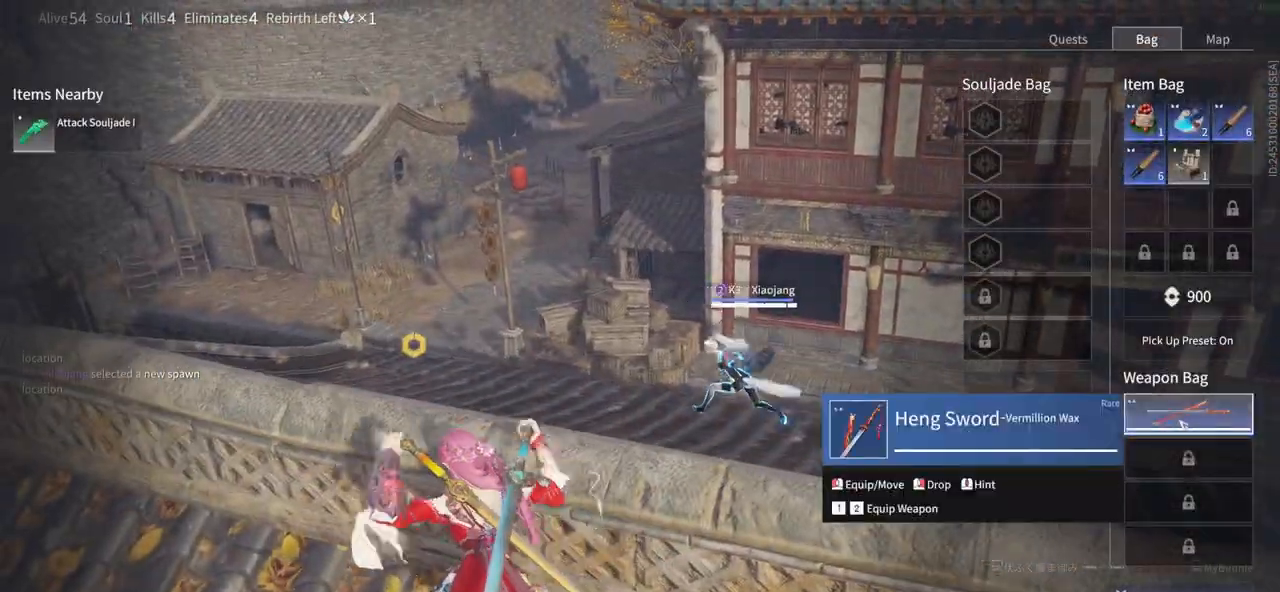
Gameplay with keyboard and mouse; each line is a JSON object with the keys and mouse buttons held at the frame after it. "events" lists presses ("down") and releases ("up") of "1", "2", "3", "4", "5", "a", "alt", "b", "c", "ctrl", "d", "e", "f", "g", "q", "r", "s", "shift", "space", "t", "tab", "tilde", "v", "w", "x", "z", "mouse_left", "mouse_wheel", "mouse_right", "mouse_mb4" and "mouse_mb5" between this image and that frame as [ms after this image, input, new state], when the widget could be followed in between. "mouse_left", "mouse_wheel", "mouse_right", "mouse_mb4", "mouse_mb5" = the "left", "wheel", "right", "mb4", "mb5" buttons of the "mouse" list. No other keys are recorded. "wheel" means that the mouse wheel is clicked or scrolled. Mouse movement is not recorded.
{"keys": ["w"], "mouse": []}
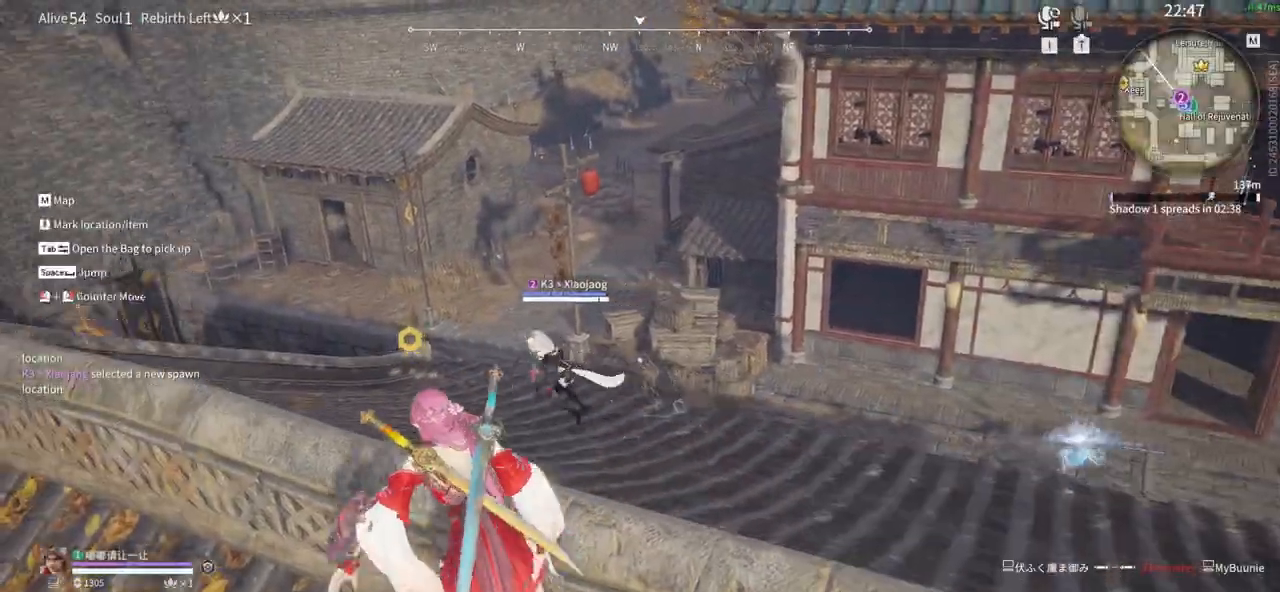
{"keys": ["a", "shift", "w"], "mouse": [], "events": [[33, "a", "down"], [33, "shift", "down"]]}
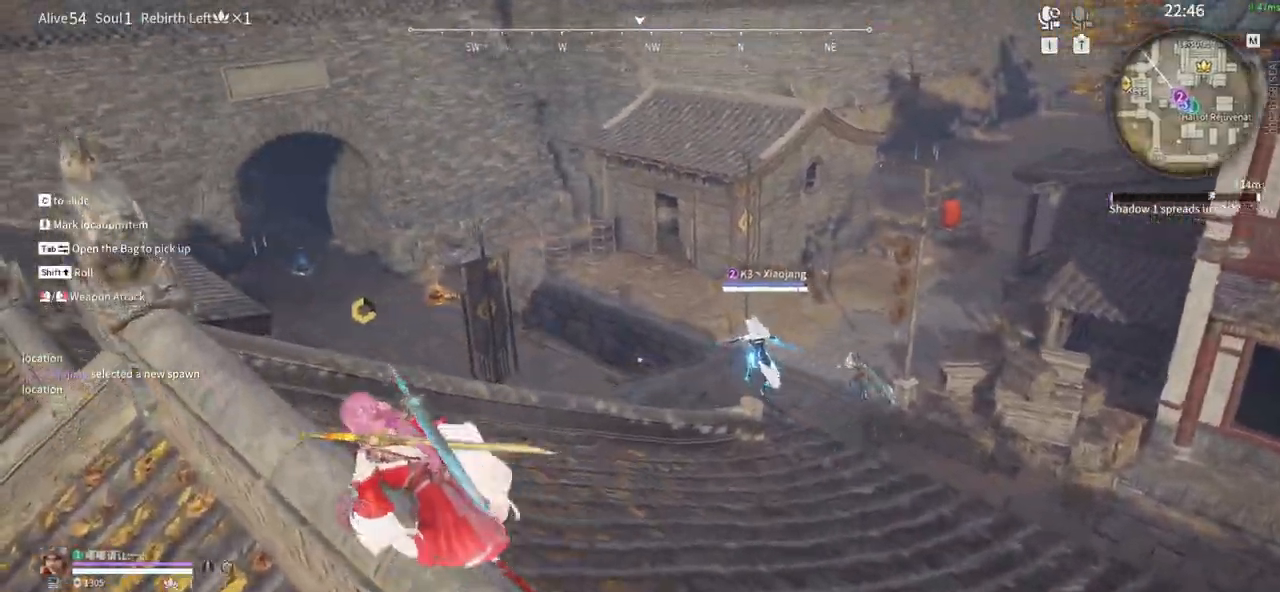
{"keys": ["a", "w"], "mouse": [], "events": [[100, "shift", "up"]]}
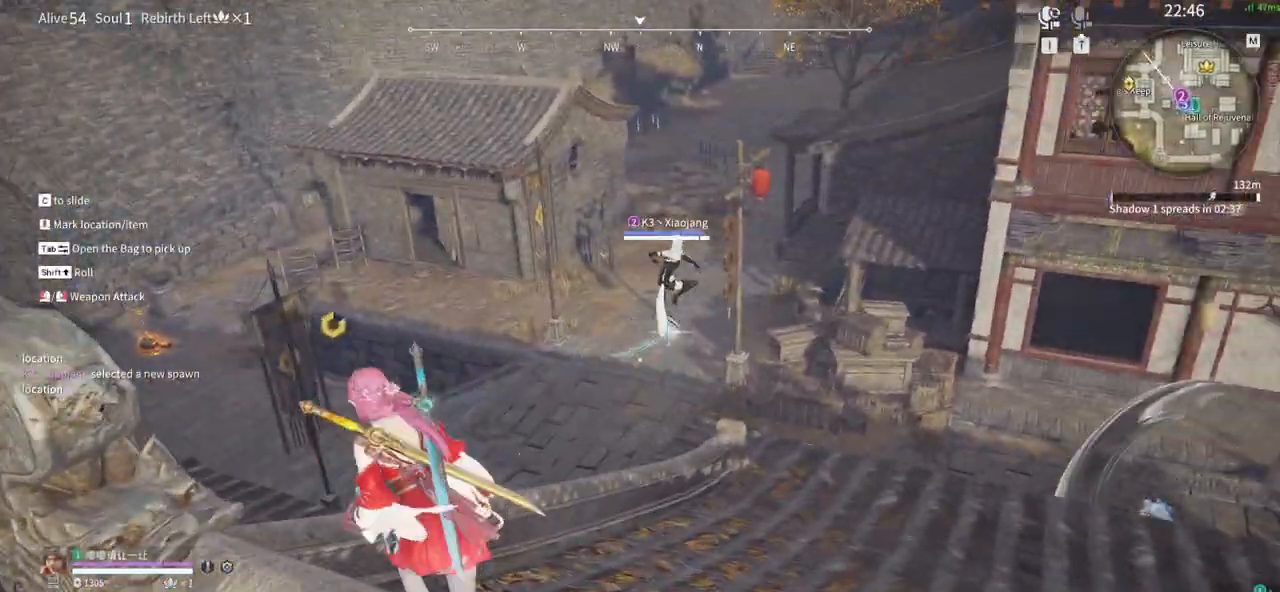
{"keys": ["w"], "mouse": [], "events": [[17, "a", "up"], [150, "a", "down"], [250, "a", "up"], [250, "space", "down"], [433, "space", "up"]]}
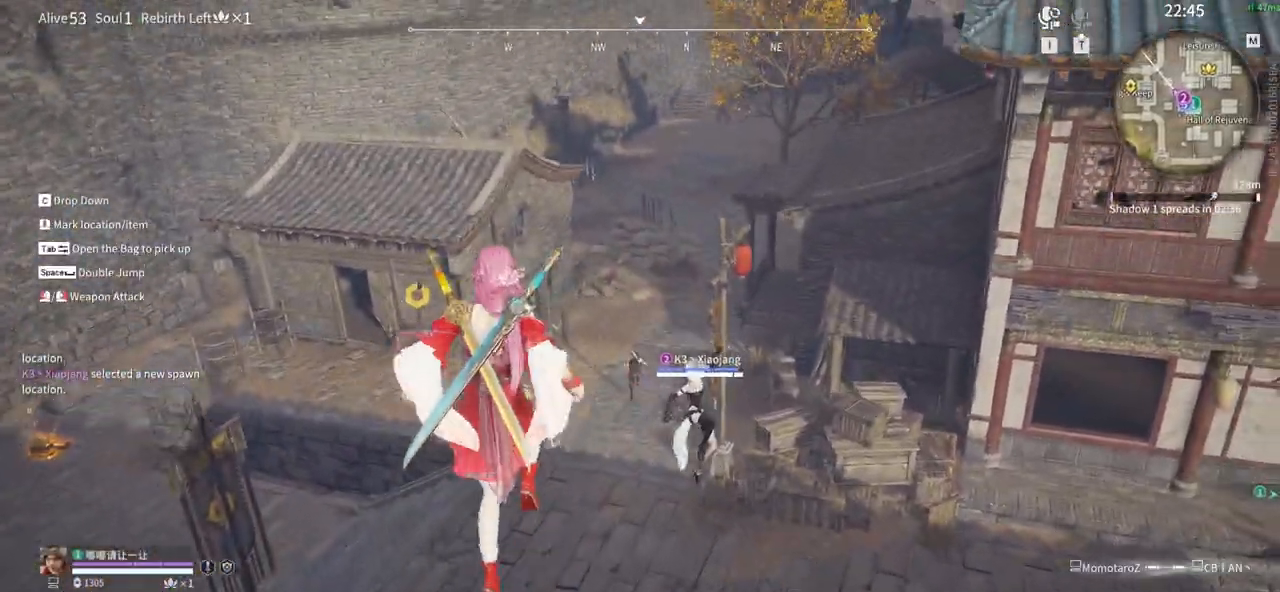
{"keys": ["w"], "mouse": [], "events": [[167, "space", "down"], [217, "q", "down"], [417, "space", "up"], [450, "q", "up"]]}
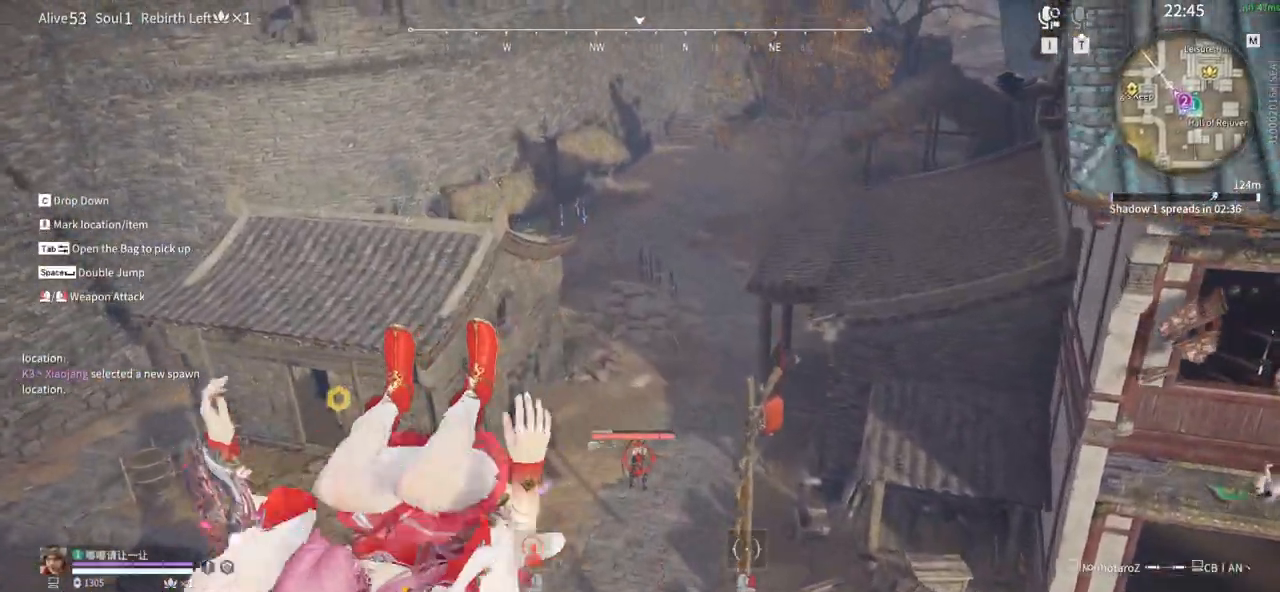
{"keys": ["a", "shift", "w"], "mouse": []}
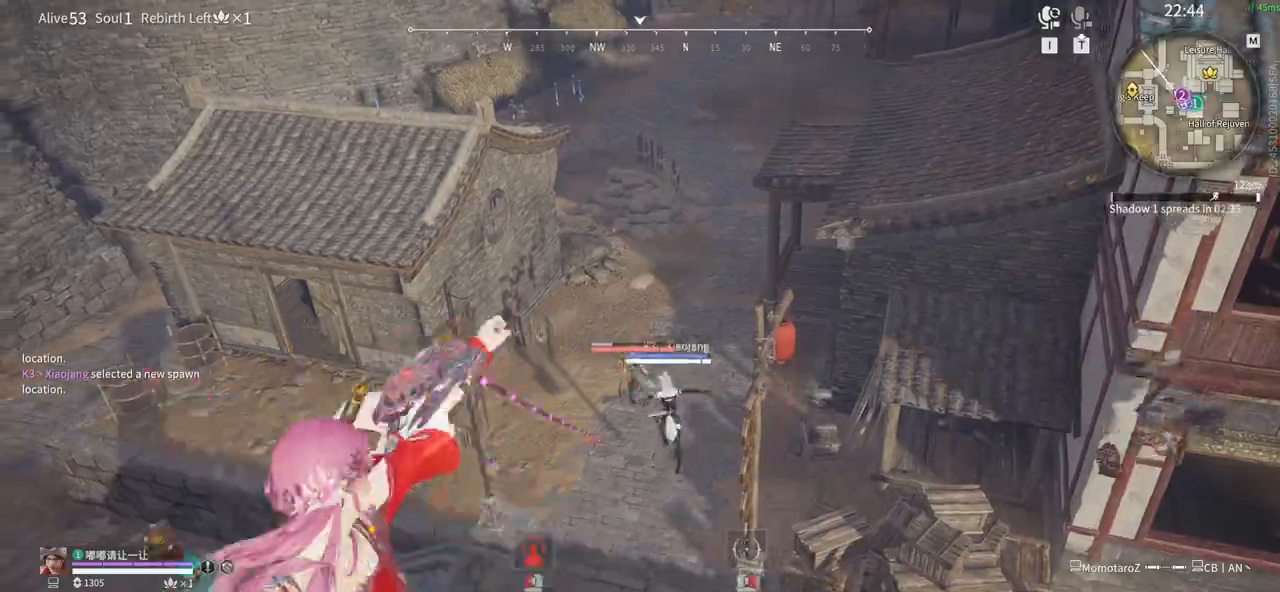
{"keys": ["a", "shift", "w"], "mouse": [], "events": []}